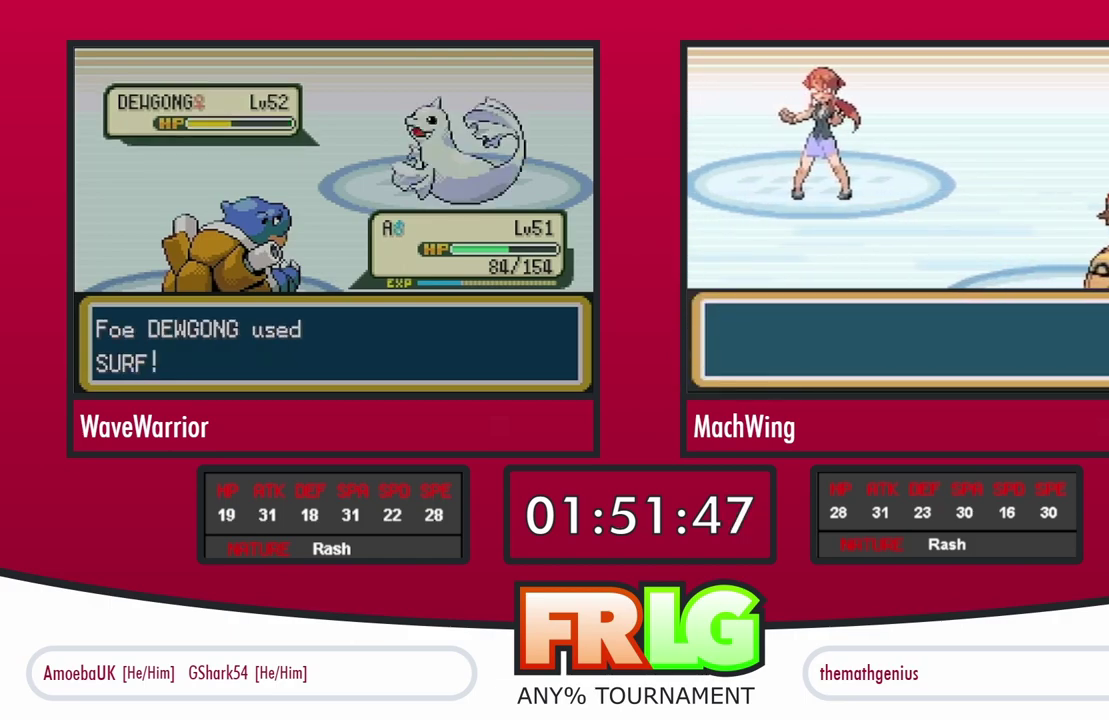
Gameplay with a controller (Nintendo layout); each line is a JSON object with the inputs held at the frame after it. "events" lists button and stick changes between this image and that frame as [ms after this image, input, new state], when the widget could be followed in between. Not read: L3 R3 X.
{"buttons": ["B"], "events": [[17, "A", "down"], [33, "B", "down"], [67, "A", "up"], [100, "B", "up"], [133, "A", "down"], [167, "B", "down"], [200, "A", "up"], [217, "B", "up"], [267, "A", "down"], [300, "B", "down"], [333, "A", "up"], [367, "B", "up"], [417, "A", "down"], [450, "B", "down"], [500, "A", "up"]]}
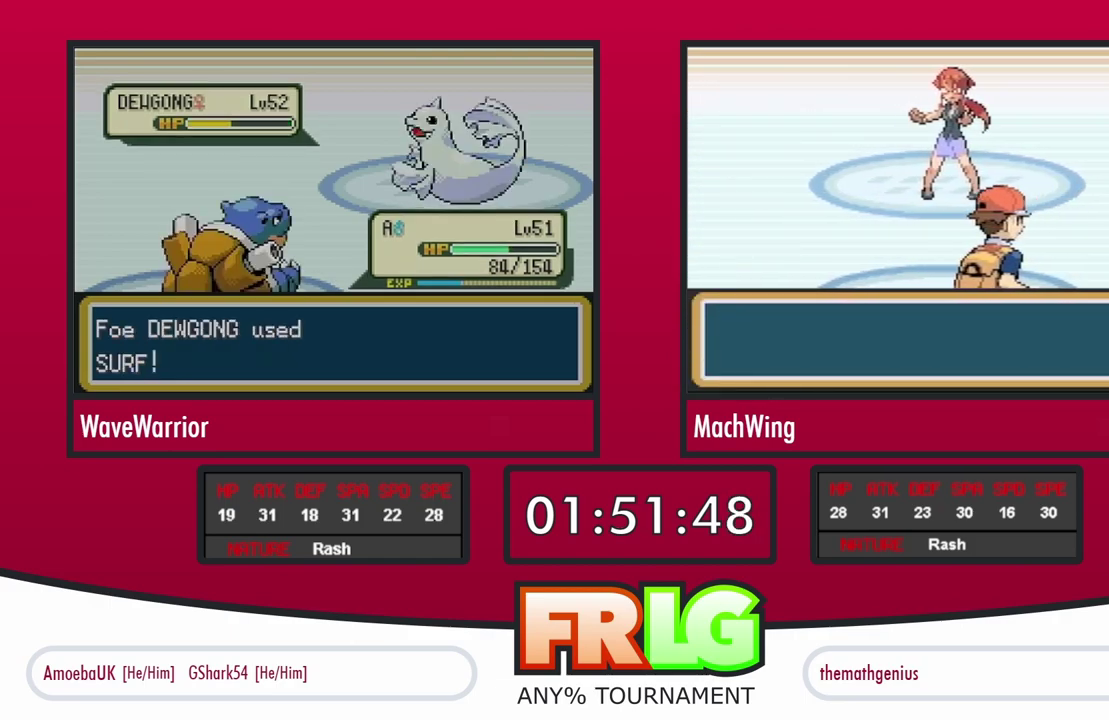
{"buttons": ["A"], "events": [[17, "B", "up"], [50, "A", "down"], [83, "B", "down"], [133, "A", "up"], [150, "B", "up"], [200, "A", "down"], [233, "B", "down"], [267, "L1", "down"], [283, "A", "up"], [300, "B", "up"], [317, "L1", "up"], [350, "A", "down"], [383, "B", "down"], [450, "A", "up"], [450, "B", "up"], [500, "A", "down"]]}
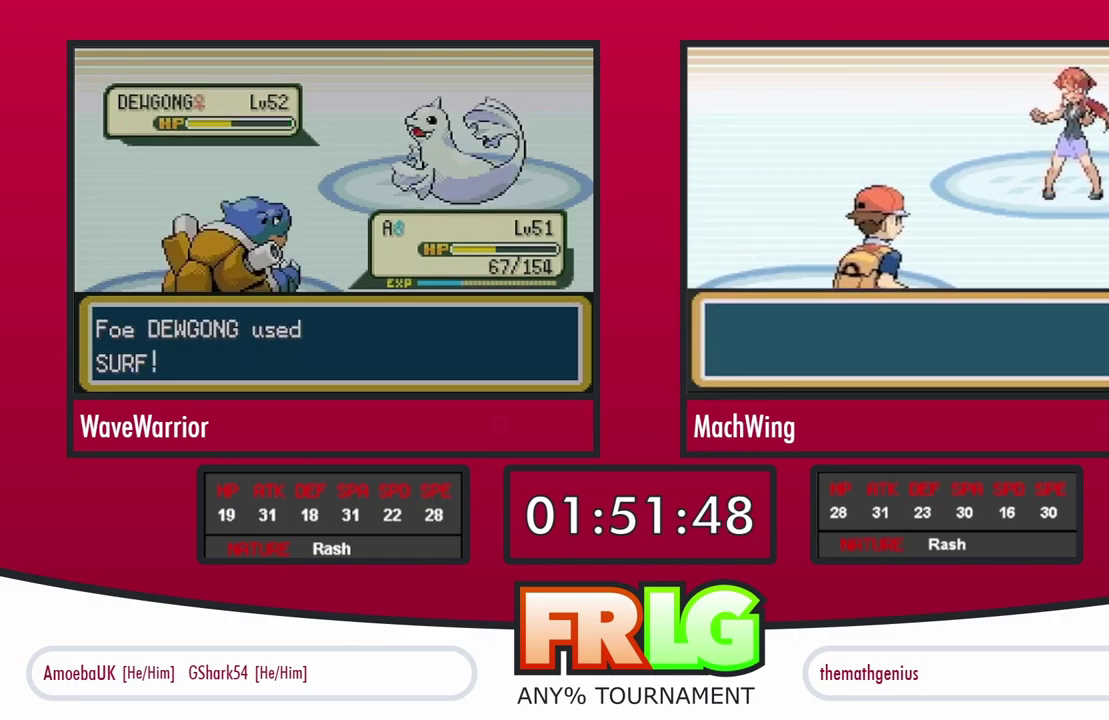
{"buttons": ["B"], "events": [[33, "B", "down"], [83, "A", "up"], [100, "B", "up"], [133, "A", "down"], [167, "B", "down"], [217, "A", "up"], [250, "B", "up"], [283, "A", "down"], [317, "B", "down"], [367, "A", "up"], [383, "B", "up"], [433, "A", "down"], [450, "B", "down"], [500, "A", "up"]]}
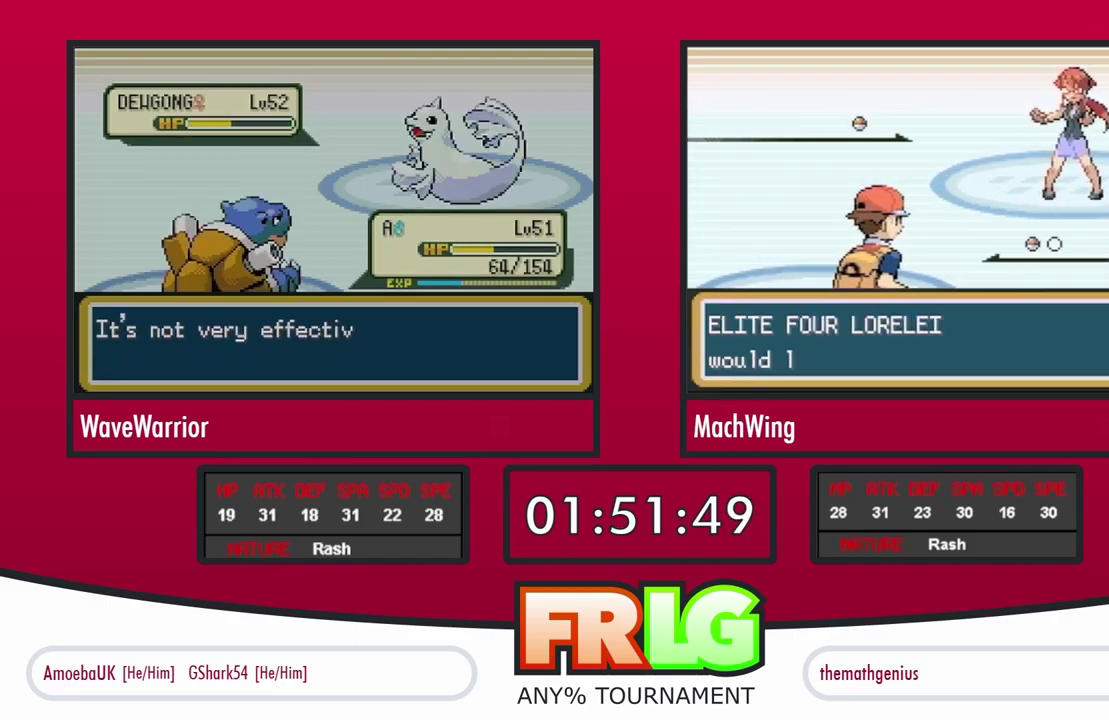
{"buttons": [], "events": [[33, "B", "up"], [83, "A", "down"], [133, "B", "down"], [150, "A", "up"], [200, "B", "up"], [217, "A", "down"], [267, "B", "down"], [317, "A", "up"], [333, "B", "up"], [383, "A", "down"], [417, "B", "down"], [483, "A", "up"], [500, "B", "up"]]}
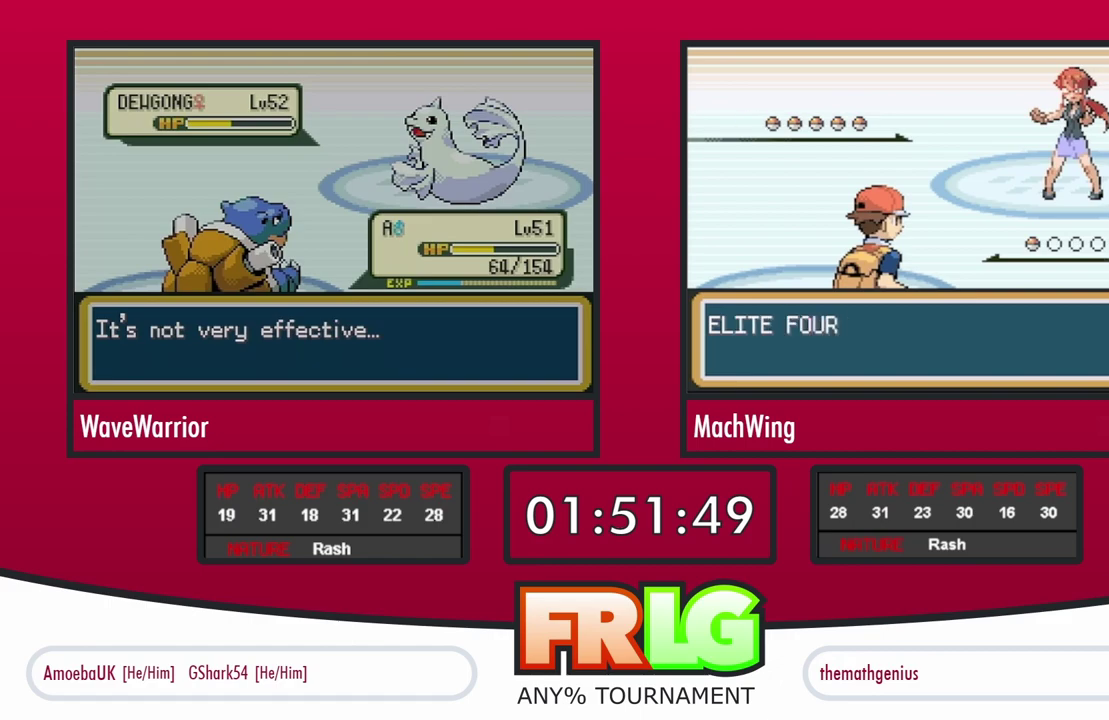
{"buttons": [], "events": [[33, "A", "down"], [67, "B", "down"], [117, "A", "up"], [150, "B", "up"], [200, "A", "down"], [217, "B", "down"], [267, "A", "up"], [300, "B", "up"], [350, "A", "down"], [383, "B", "down"], [433, "A", "up"], [450, "B", "up"]]}
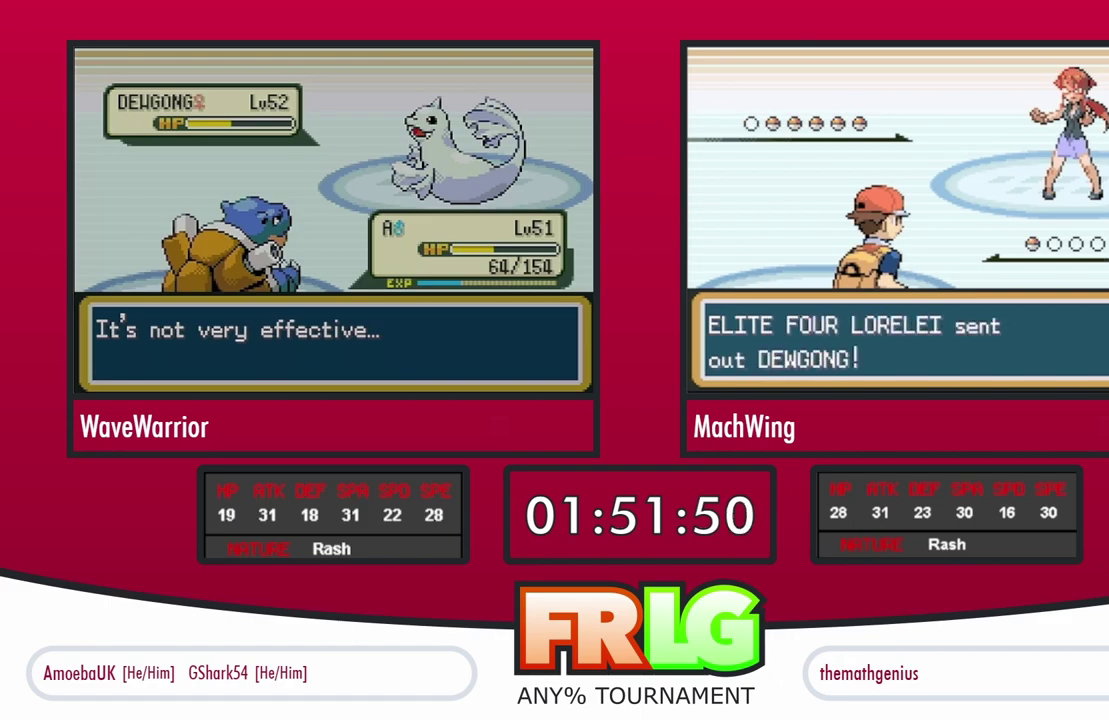
{"buttons": ["A"], "events": [[17, "A", "down"], [33, "B", "down"], [83, "A", "up"], [117, "B", "up"], [183, "A", "down"], [200, "B", "down"], [250, "A", "up"], [283, "B", "up"], [333, "A", "down"], [367, "B", "down"], [417, "A", "up"], [450, "B", "up"], [500, "A", "down"]]}
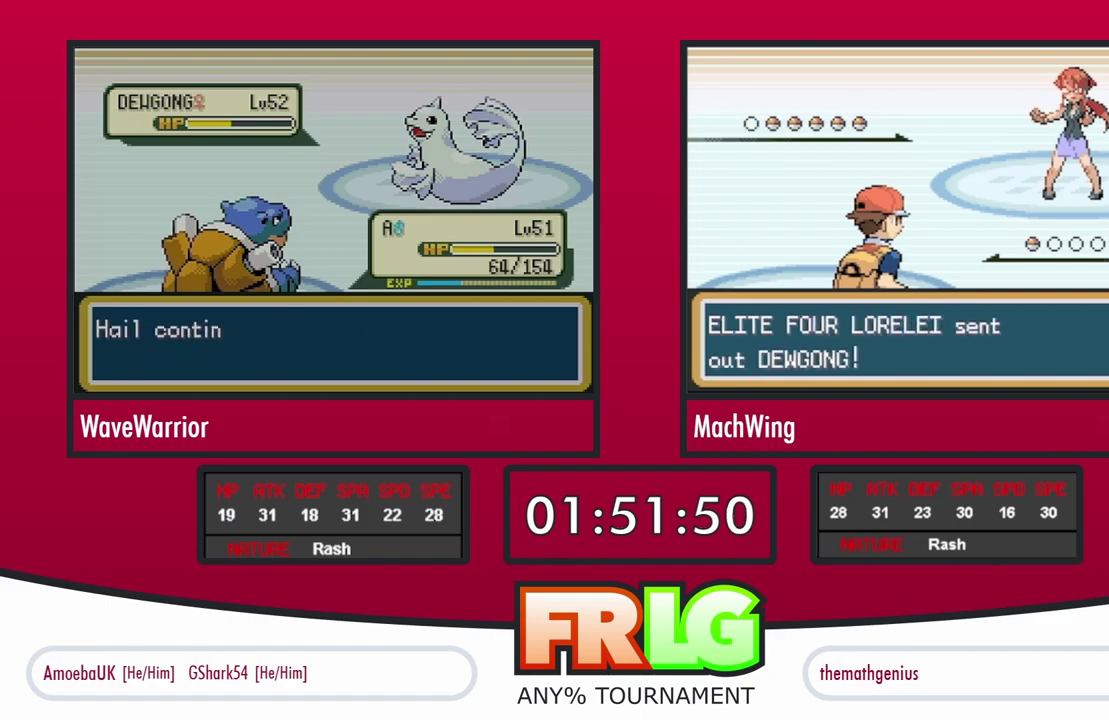
{"buttons": ["A"], "events": [[33, "B", "down"], [67, "A", "up"], [133, "B", "up"], [167, "A", "down"], [217, "B", "down"], [250, "A", "up"], [300, "B", "up"], [317, "A", "down"], [383, "B", "down"], [417, "A", "up"], [467, "B", "up"], [500, "A", "down"]]}
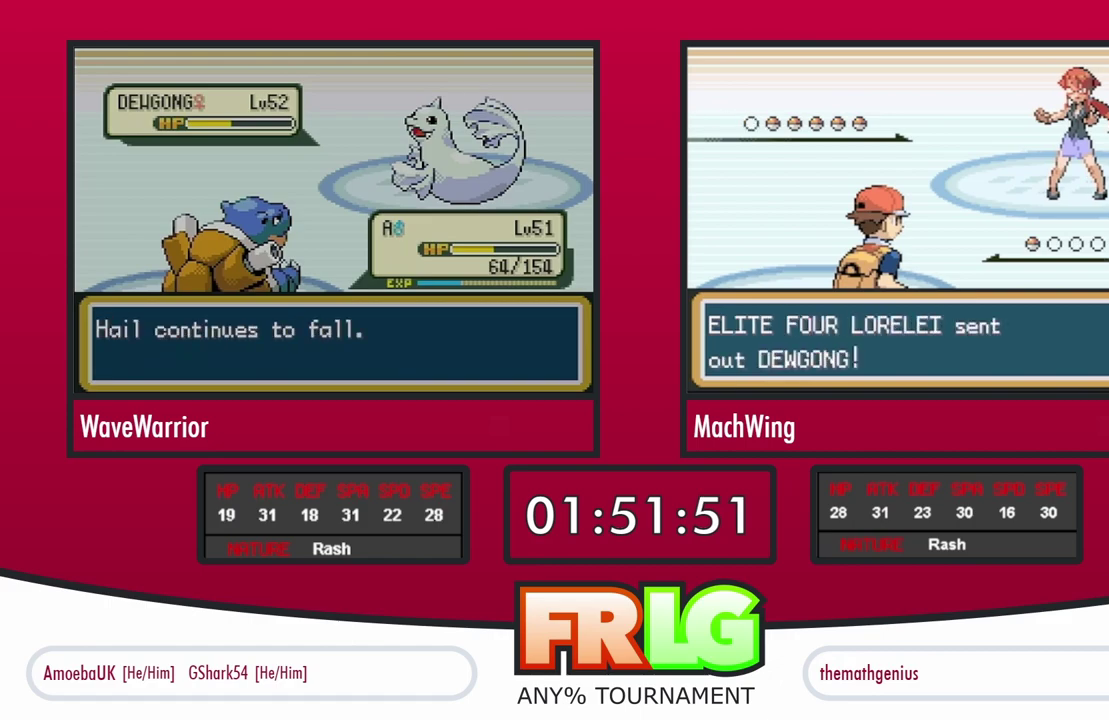
{"buttons": ["A", "R1"]}
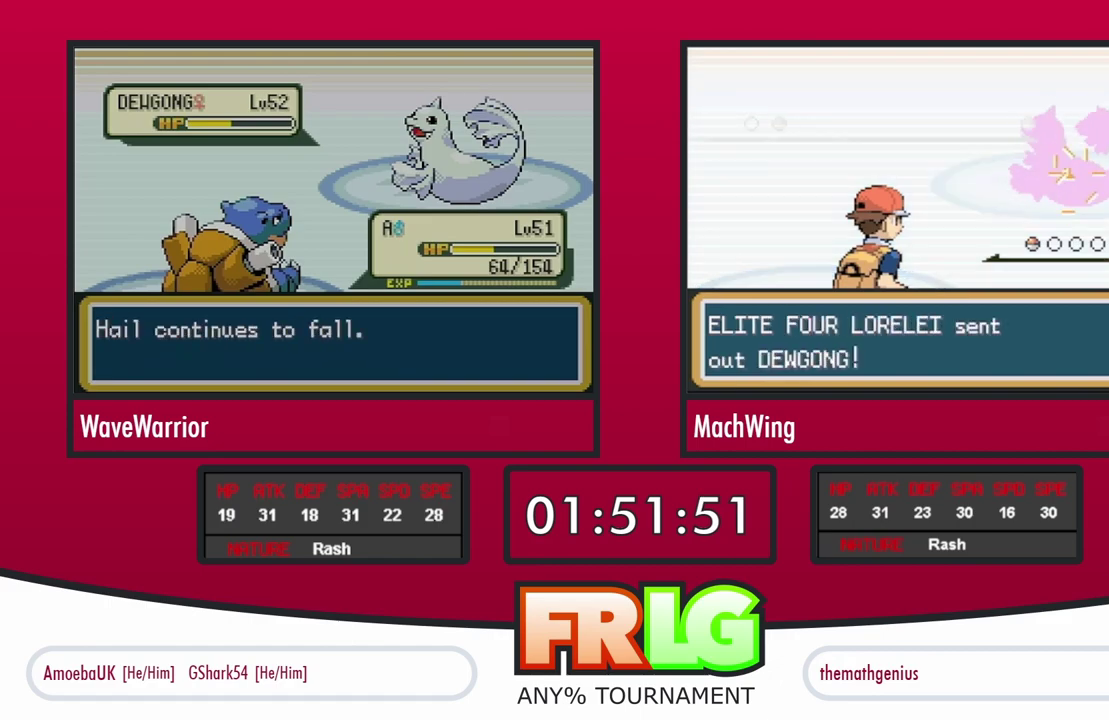
{"buttons": ["A", "B"], "events": [[50, "A", "up"], [67, "B", "down"], [83, "L1", "down"], [133, "A", "down"], [167, "B", "up"], [217, "A", "up"], [250, "L1", "up"], [267, "B", "down"], [300, "A", "down"], [333, "B", "up"], [333, "R1", "up"], [383, "A", "up"], [400, "B", "down"], [450, "A", "down"]]}
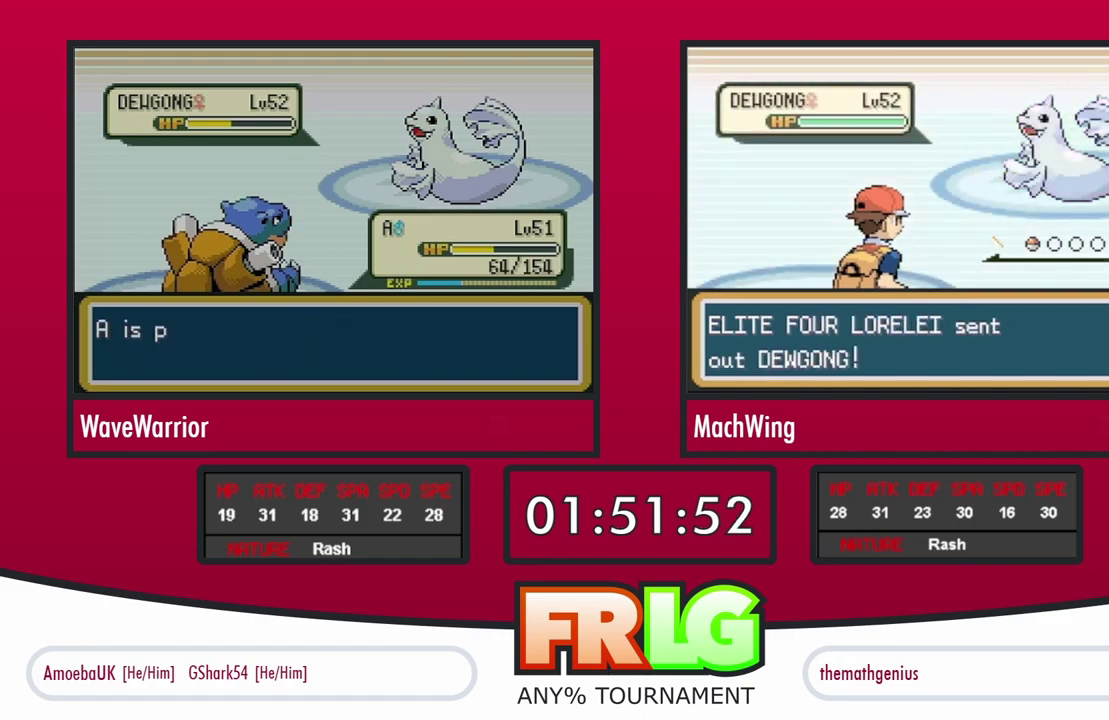
{"buttons": ["A", "B"], "events": [[17, "B", "up"], [33, "A", "up"], [100, "B", "down"], [133, "A", "down"], [167, "B", "up"], [200, "A", "up"], [250, "B", "down"], [267, "A", "down"], [350, "A", "up"], [350, "B", "up"], [433, "A", "down"], [433, "B", "down"]]}
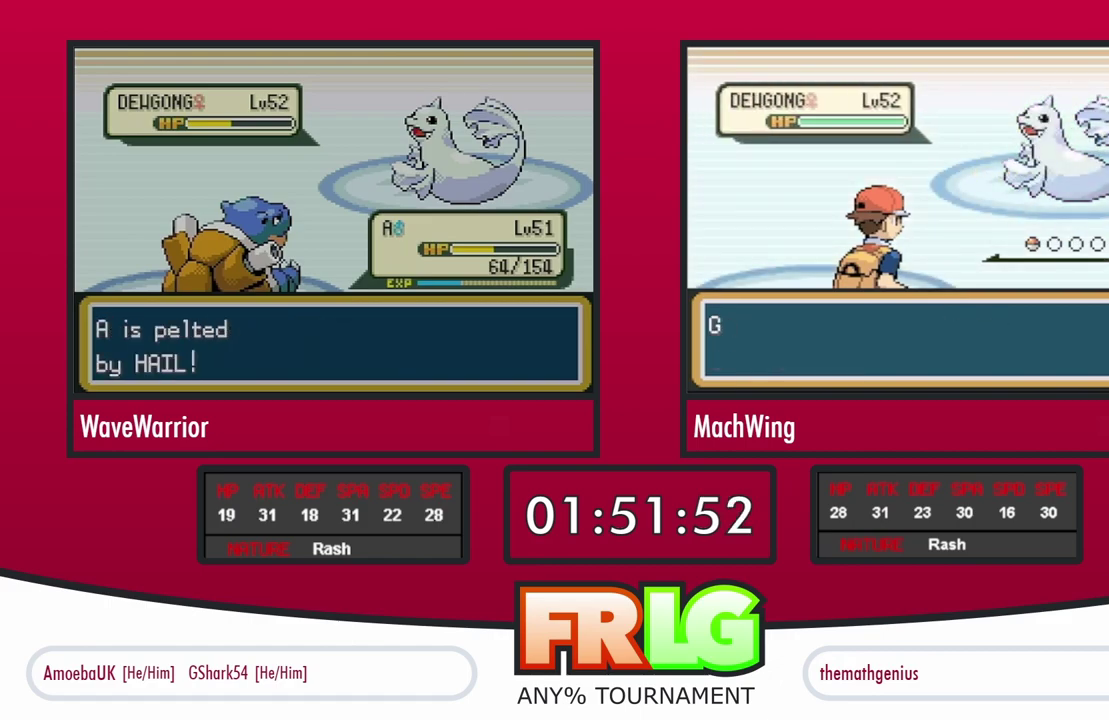
{"buttons": ["A", "B"], "events": [[17, "A", "up"], [33, "B", "up"], [100, "B", "down"], [117, "A", "down"], [183, "A", "up"], [217, "B", "up"], [283, "A", "down"], [283, "B", "down"], [350, "A", "up"], [400, "B", "up"], [433, "A", "down"], [467, "B", "down"]]}
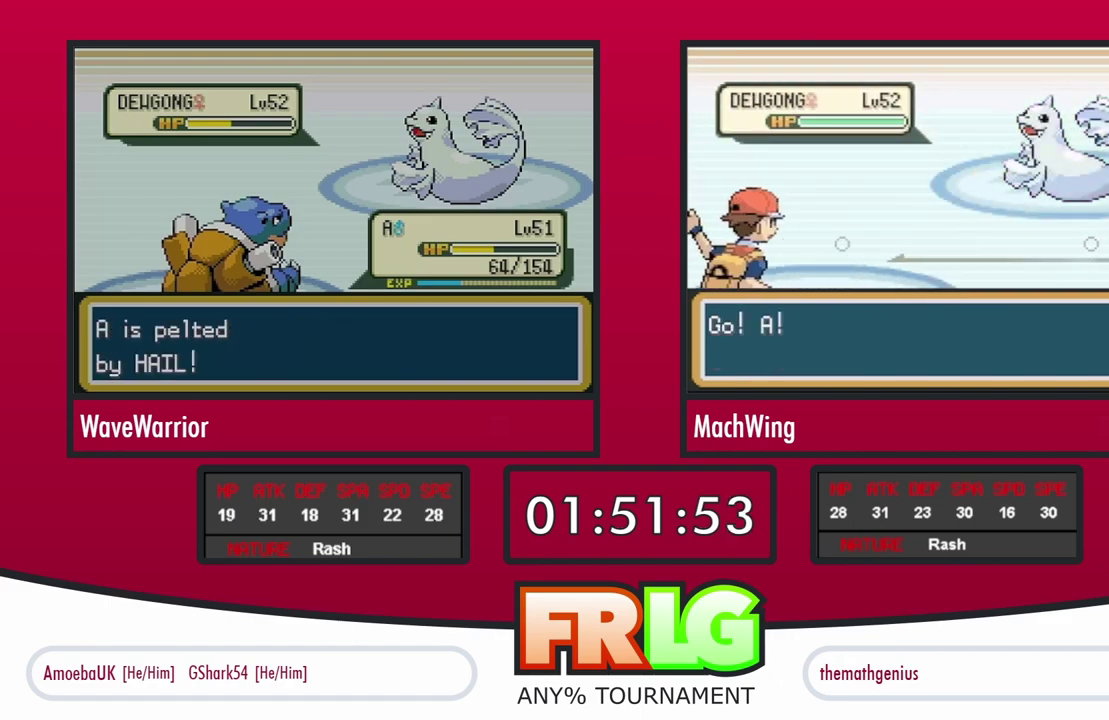
{"buttons": ["A", "B"], "events": [[33, "A", "up"], [83, "B", "up"], [117, "A", "down"], [150, "B", "down"], [183, "A", "up"], [250, "B", "up"], [267, "A", "down"], [317, "B", "down"], [350, "A", "up"], [417, "B", "up"], [450, "A", "down"], [500, "B", "down"]]}
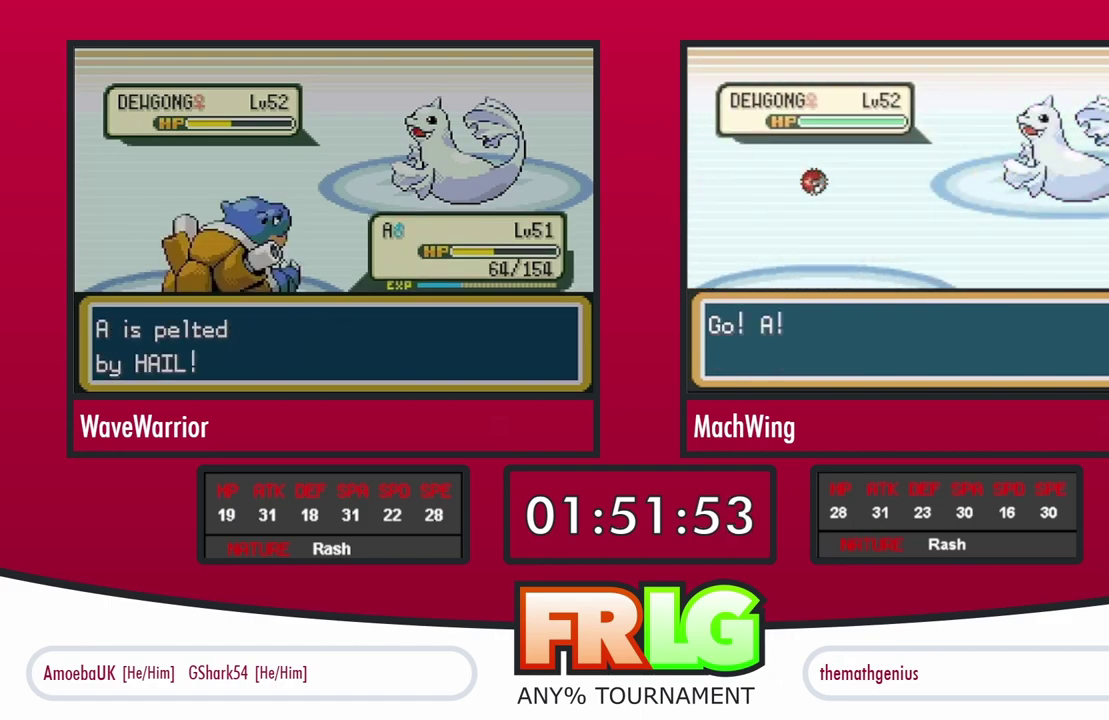
{"buttons": ["A", "B"], "events": [[17, "A", "up"], [100, "A", "down"], [100, "B", "up"], [167, "B", "down"], [183, "A", "up"], [283, "A", "down"], [283, "B", "up"], [333, "B", "down"], [367, "A", "up"], [433, "A", "down"]]}
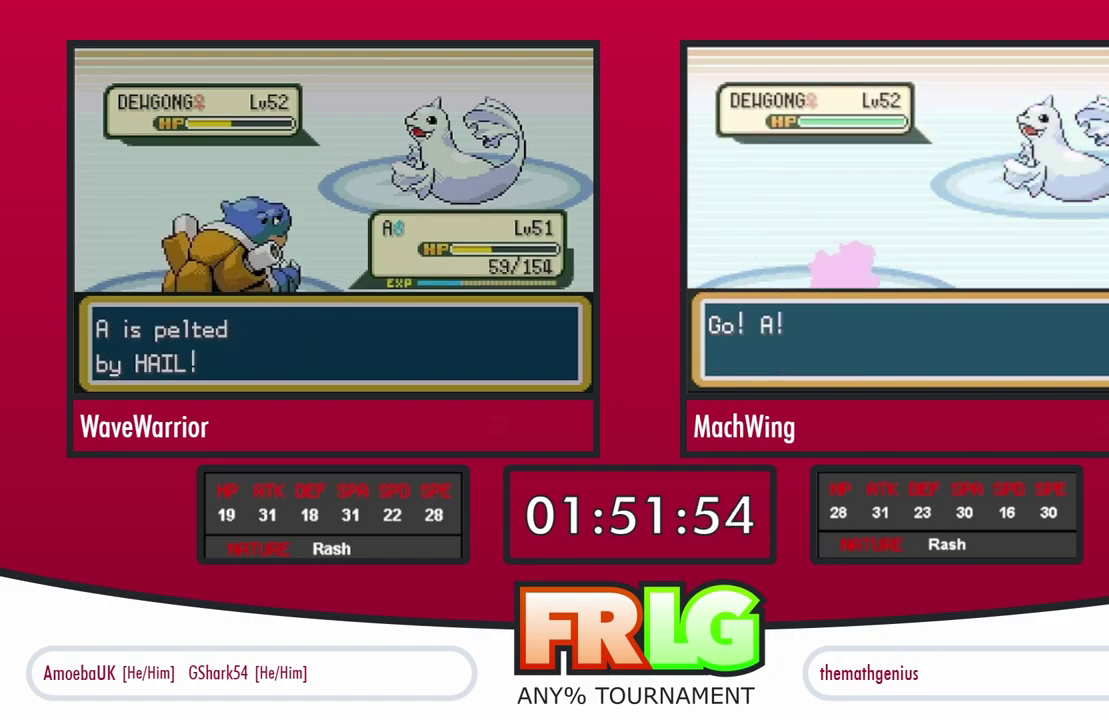
{"buttons": [], "events": [[17, "A", "up"], [17, "B", "up"], [83, "A", "down"], [117, "R1", "down"], [167, "A", "up"], [183, "L1", "down"], [233, "A", "down"], [317, "A", "up"], [383, "A", "down"], [383, "L1", "up"], [433, "R1", "up"], [450, "A", "up"]]}
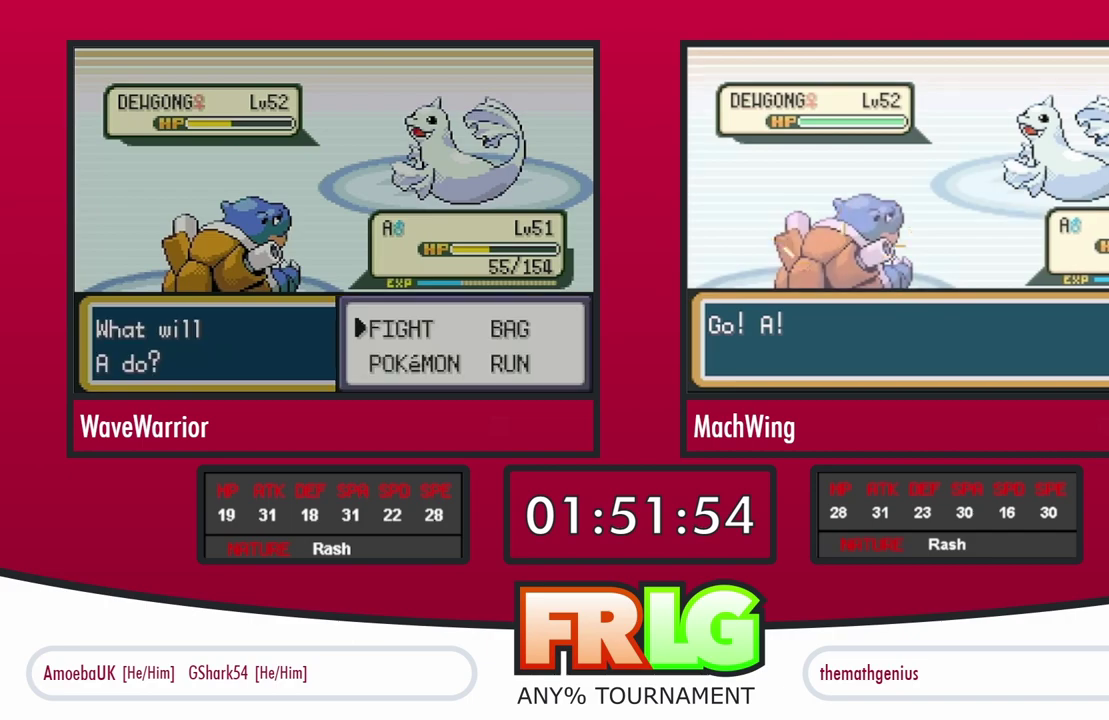
{"buttons": [], "events": [[33, "A", "down"], [100, "A", "up"], [167, "A", "down"], [250, "A", "up"], [317, "A", "down"], [400, "A", "up"]]}